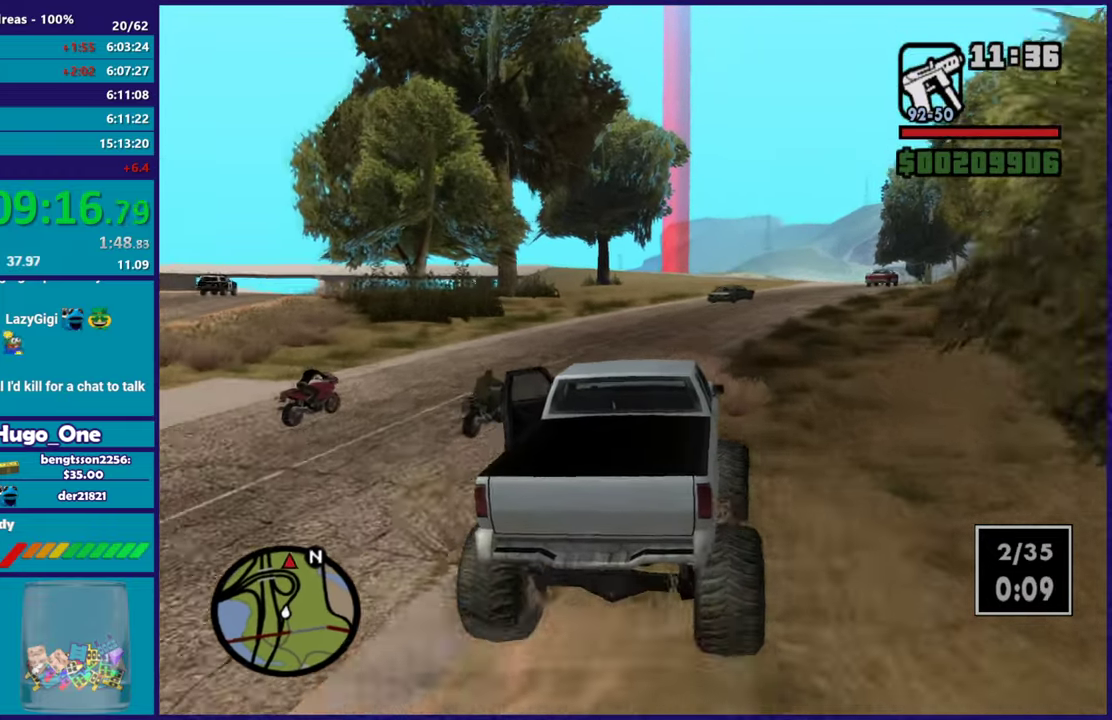
Gameplay with a controller (Xbox layout); each line is a JSON object with the inputs held at the frame after it. "events" lists button and stick changes between this image and that frame as [ms after this image, input, new state], when the widget could be followed in between.
{"buttons": ["R2"], "left_stick": "center", "right_stick": "down-left", "events": [[134, "left_stick", "right"], [234, "right_stick", "down-left"], [334, "left_stick", "center"]]}
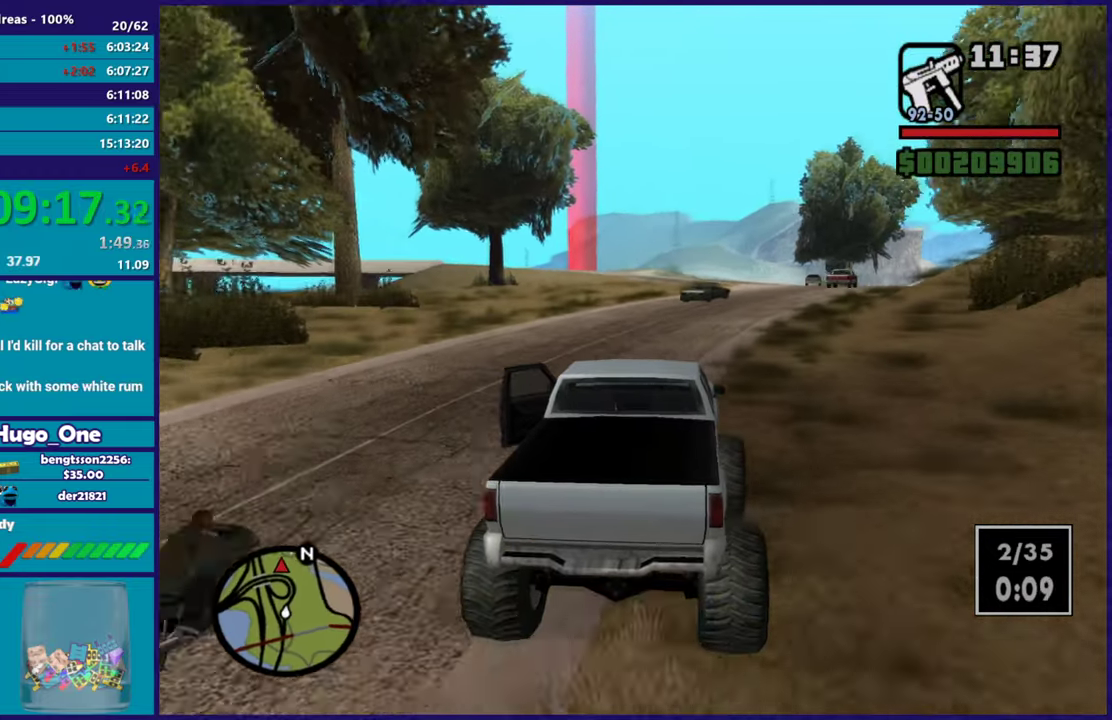
{"buttons": ["R2"], "left_stick": "center", "right_stick": "down-left", "events": [[150, "left_stick", "right"], [350, "left_stick", "center"]]}
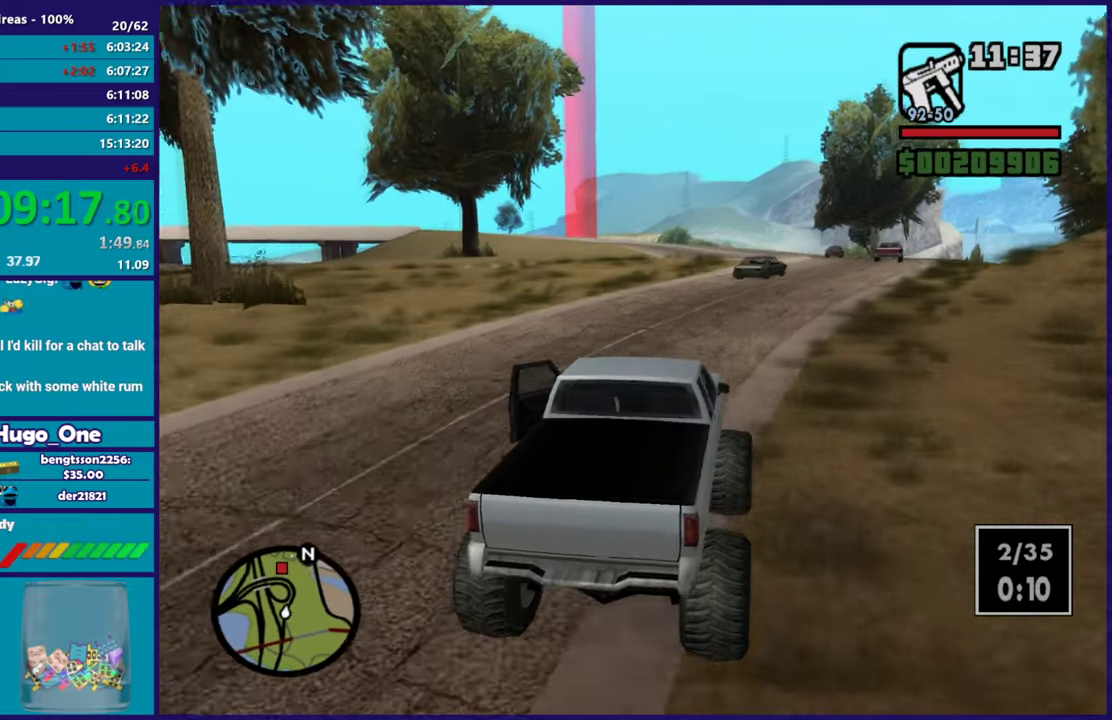
{"buttons": ["R2"], "left_stick": "right", "right_stick": "down-left", "events": [[367, "left_stick", "right"]]}
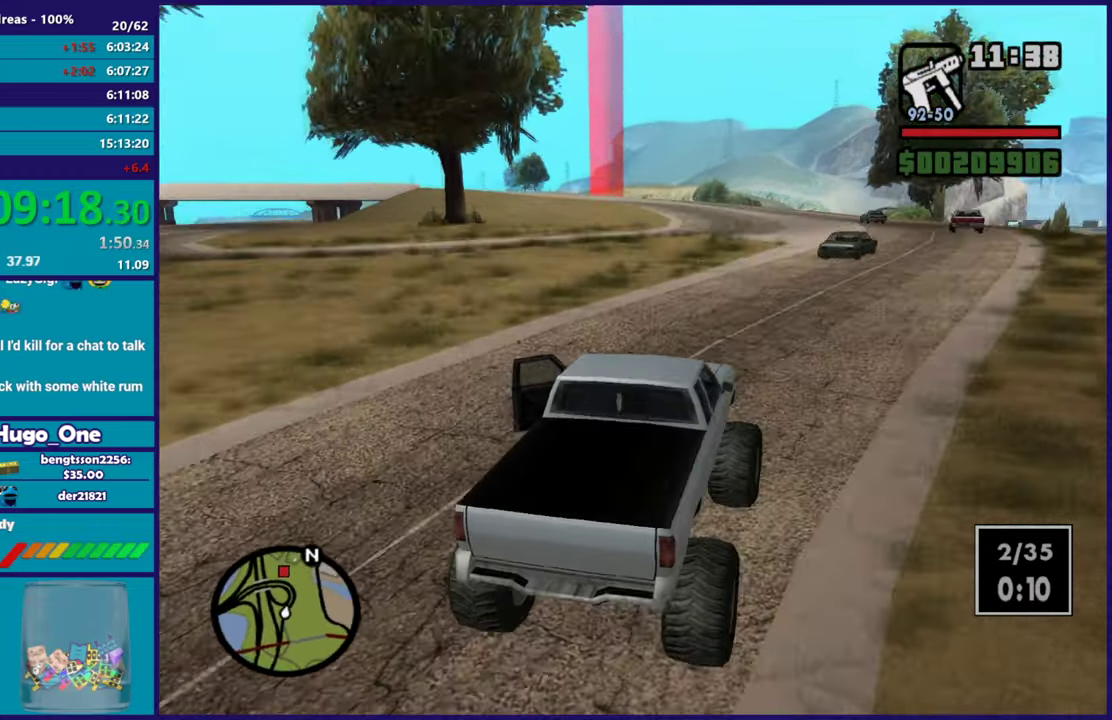
{"buttons": ["R2"], "left_stick": "center", "right_stick": "down-left", "events": [[67, "left_stick", "center"], [284, "left_stick", "down-right"], [400, "left_stick", "center"]]}
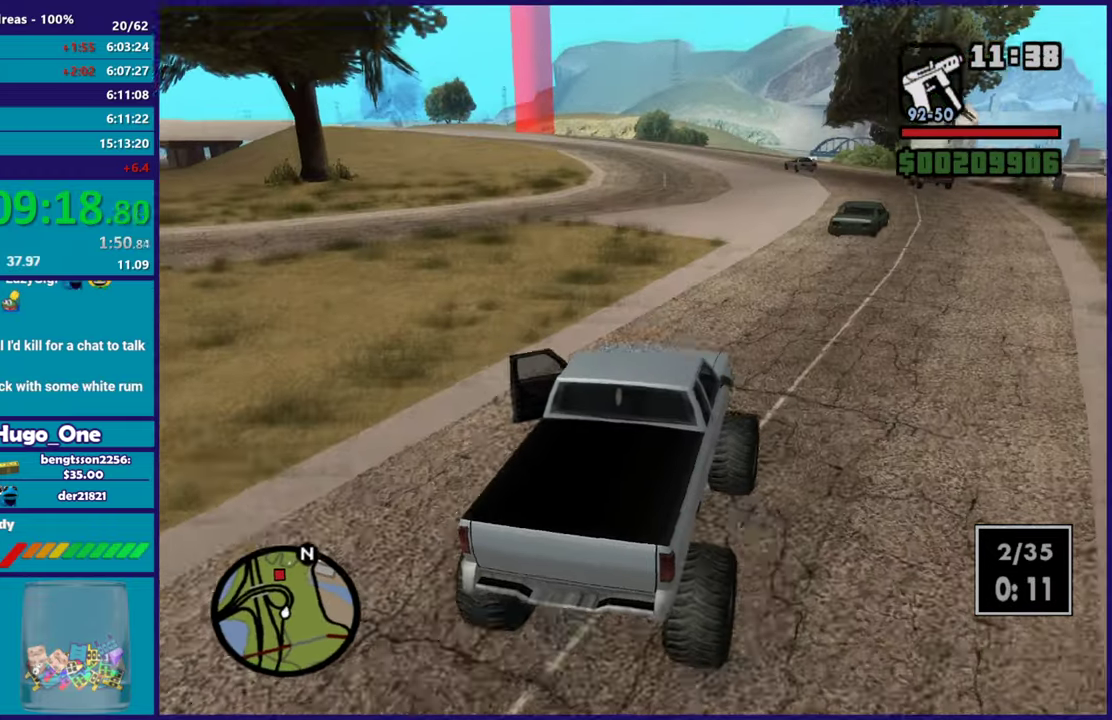
{"buttons": ["R2"], "left_stick": "up-left", "right_stick": "down-left", "events": [[334, "left_stick", "up-left"]]}
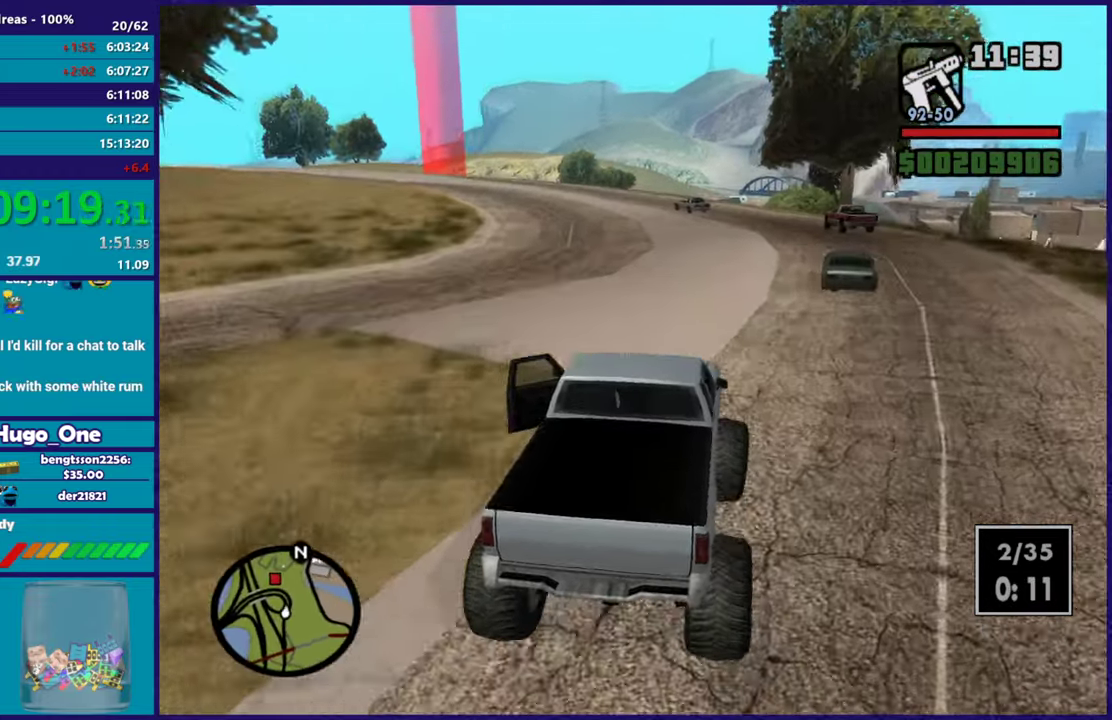
{"buttons": ["R2"], "left_stick": "center", "right_stick": "down-left", "events": [[33, "left_stick", "center"], [250, "left_stick", "up-left"], [250, "right_stick", "center"], [350, "right_stick", "down-left"], [434, "left_stick", "center"]]}
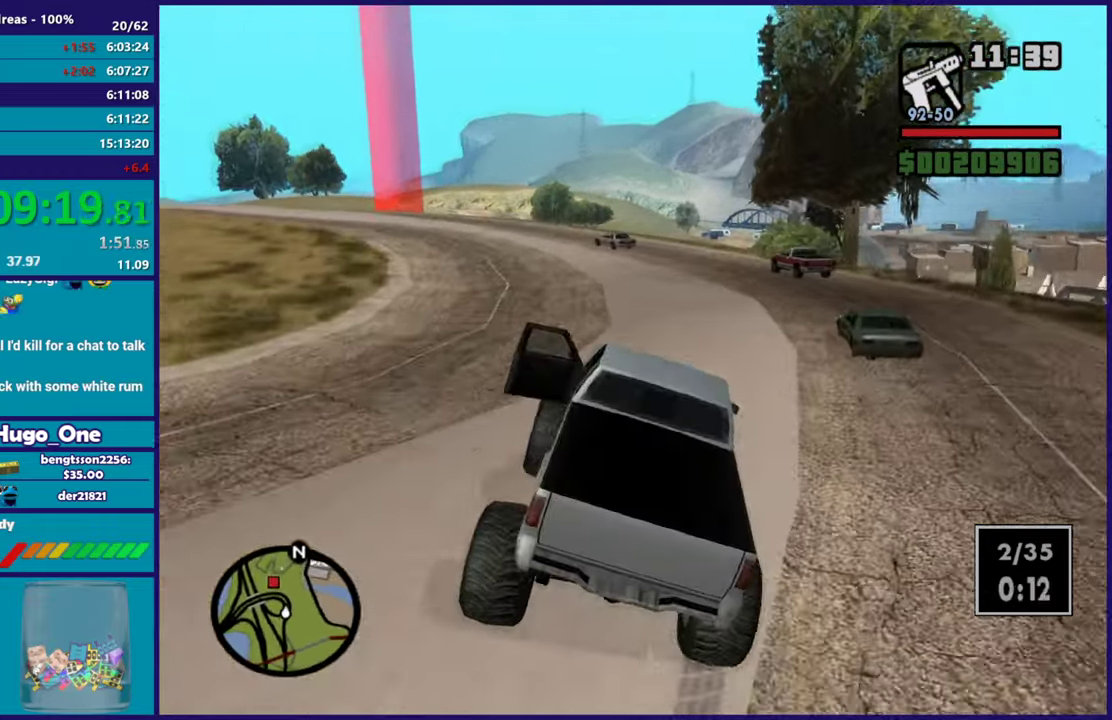
{"buttons": ["R2"], "left_stick": "up-left", "right_stick": "down-left", "events": [[117, "left_stick", "up-left"], [134, "right_stick", "center"], [284, "left_stick", "center"], [334, "right_stick", "down-left"], [418, "left_stick", "up-left"]]}
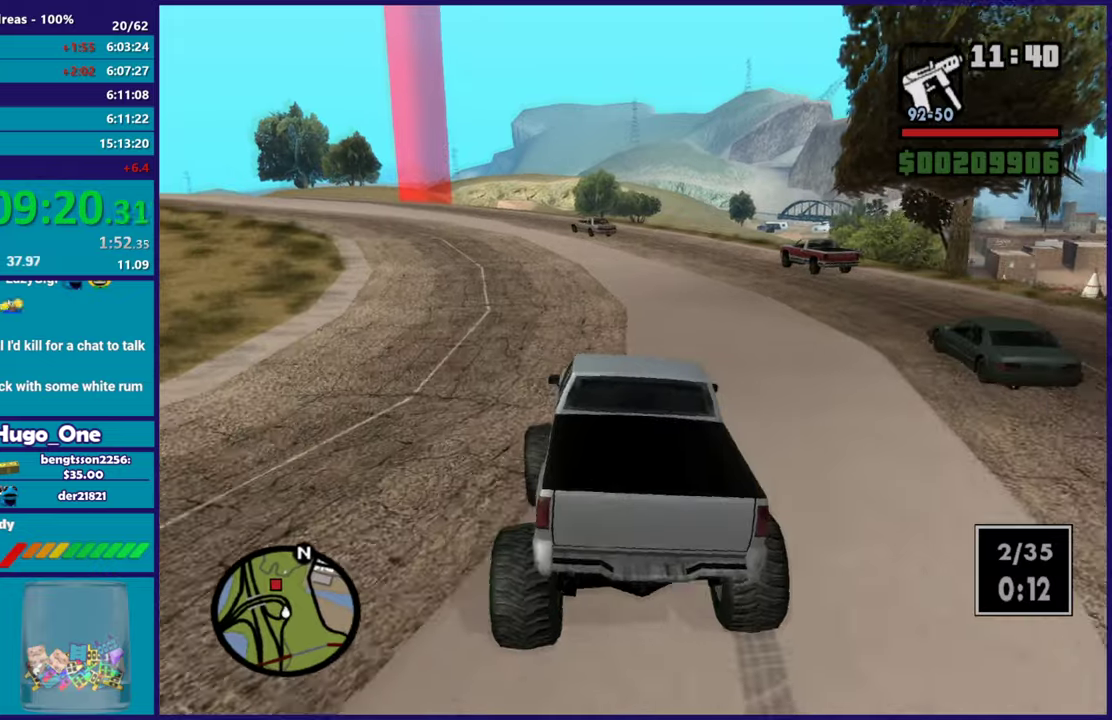
{"buttons": ["R2"], "left_stick": "center", "right_stick": "down-left", "events": [[83, "left_stick", "center"], [234, "left_stick", "up-left"], [384, "left_stick", "center"]]}
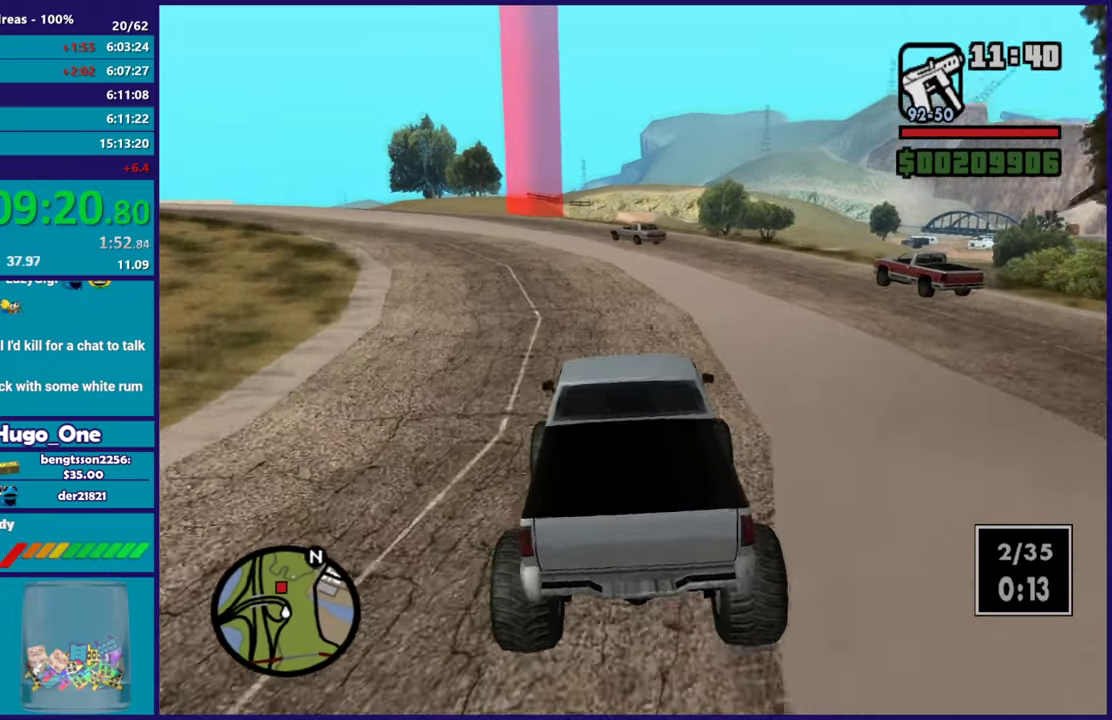
{"buttons": ["R2"], "left_stick": "up-left", "right_stick": "down-left", "events": [[34, "left_stick", "up-left"], [117, "right_stick", "center"], [201, "left_stick", "center"], [351, "left_stick", "up-left"], [384, "right_stick", "down-left"]]}
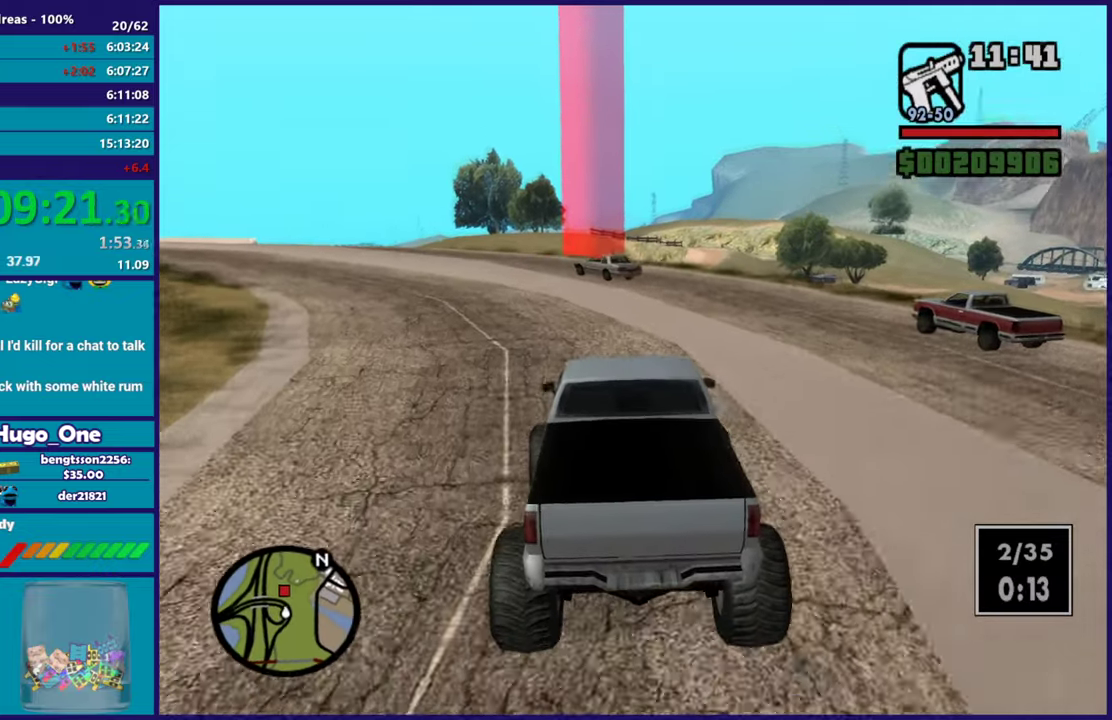
{"buttons": ["R2"], "left_stick": "up-left", "right_stick": "down", "events": [[17, "left_stick", "center"], [33, "right_stick", "center"], [183, "left_stick", "up-left"], [217, "right_stick", "down"], [334, "left_stick", "center"], [500, "left_stick", "up-left"]]}
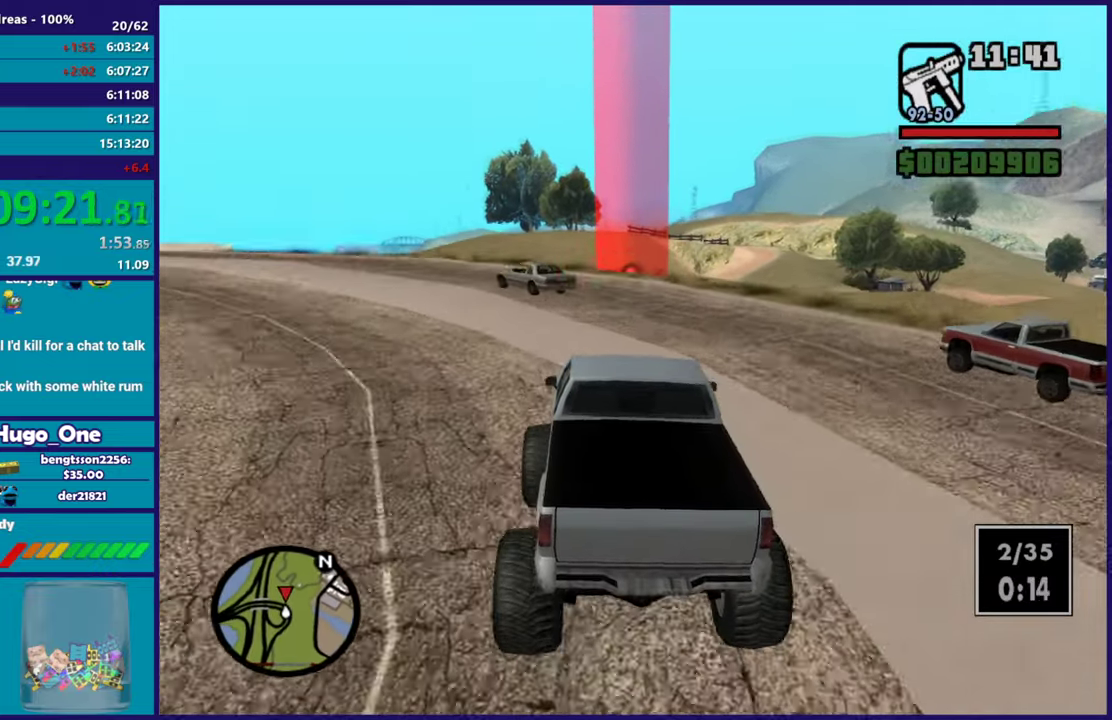
{"buttons": ["R2"], "left_stick": "center", "right_stick": "center", "events": [[134, "left_stick", "center"], [134, "right_stick", "down-left"], [201, "right_stick", "center"]]}
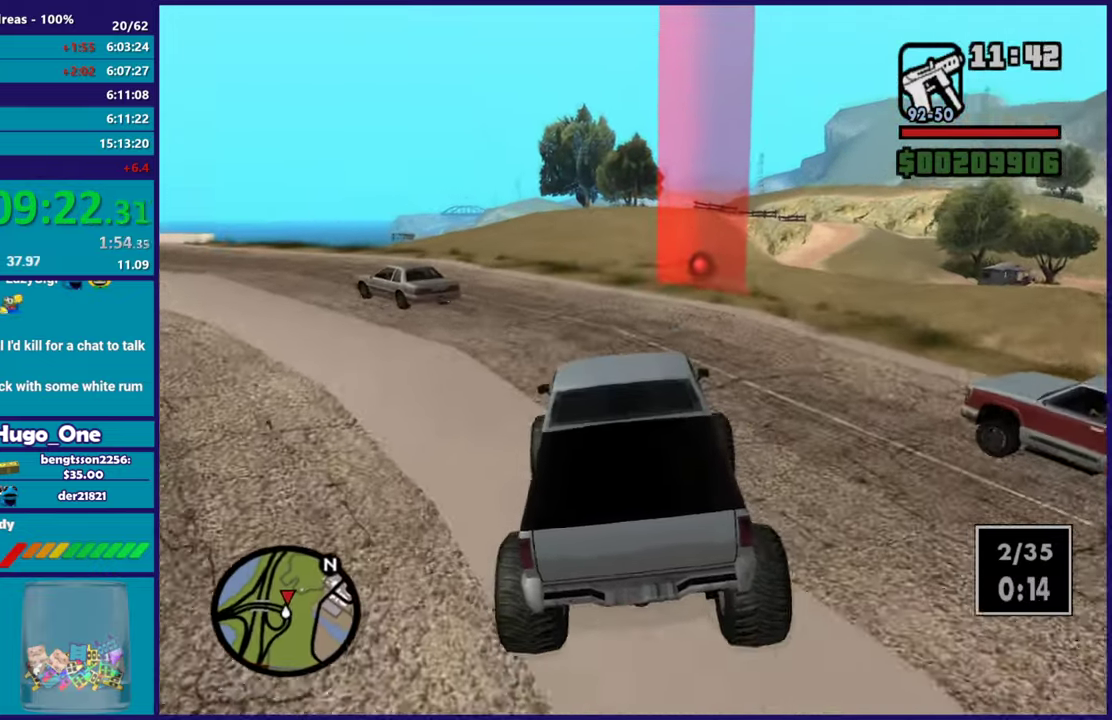
{"buttons": ["R2"], "left_stick": "center", "right_stick": "down-left", "events": [[17, "left_stick", "right"], [67, "right_stick", "down-left"], [167, "left_stick", "center"], [217, "right_stick", "center"], [284, "left_stick", "right"], [367, "right_stick", "down-left"], [467, "left_stick", "center"]]}
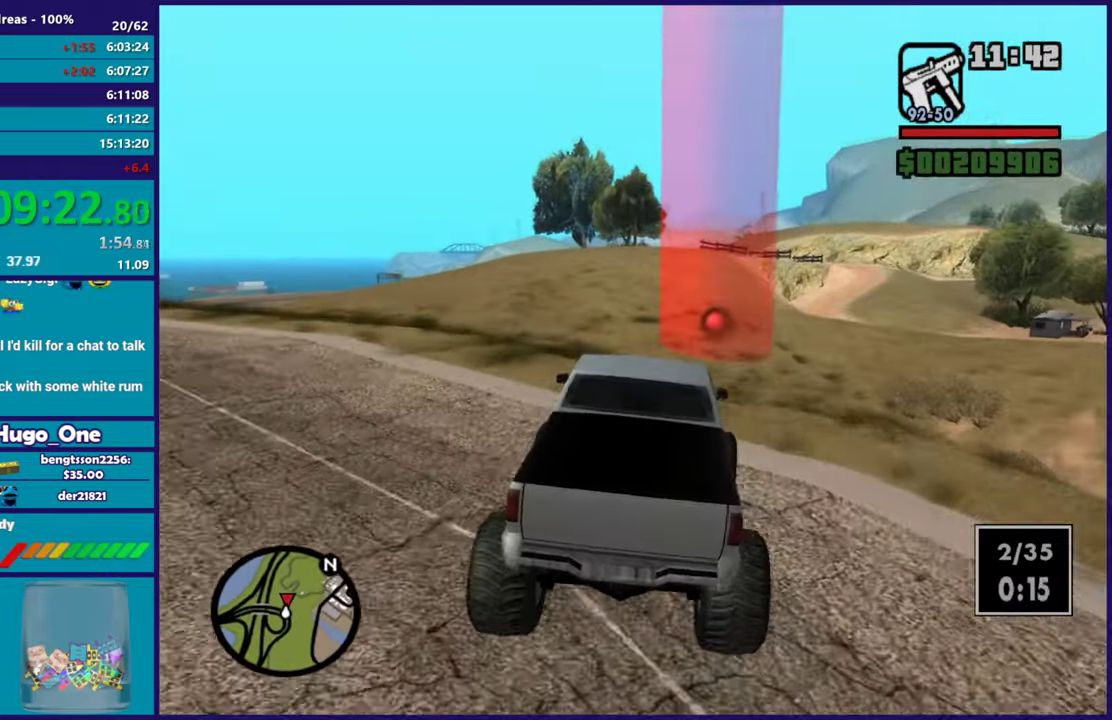
{"buttons": ["R2"], "left_stick": "center", "right_stick": "center", "events": [[34, "right_stick", "center"], [201, "right_stick", "down-left"], [367, "right_stick", "center"]]}
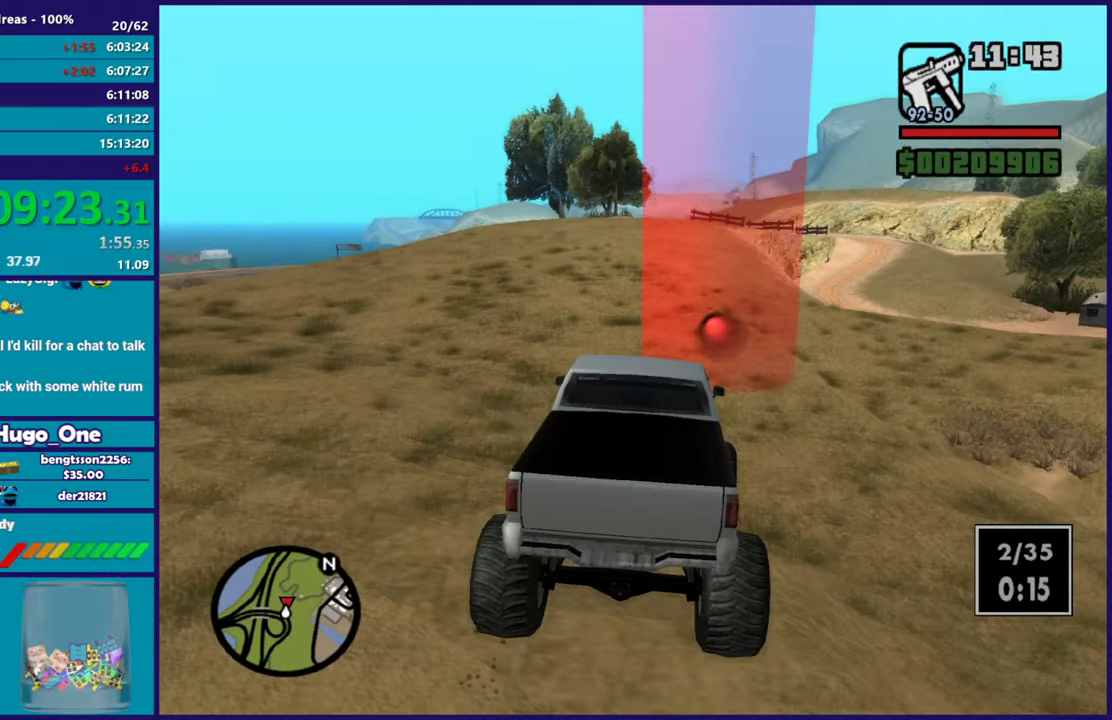
{"buttons": ["R2"], "left_stick": "left", "right_stick": "center", "events": [[450, "left_stick", "left"]]}
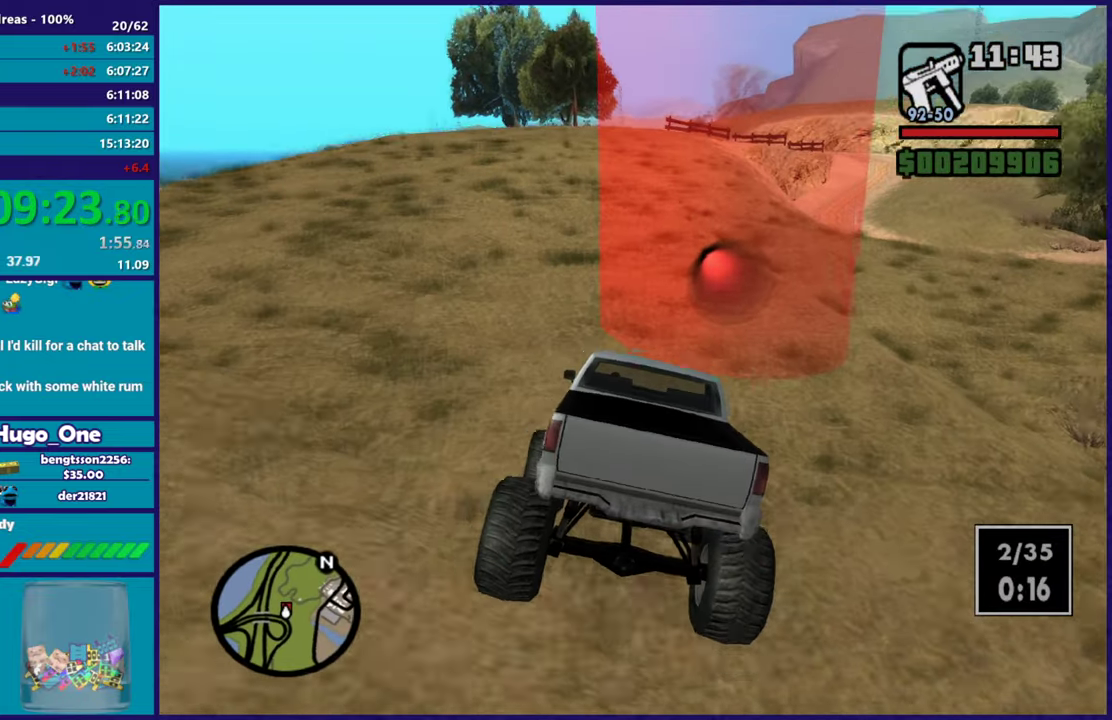
{"buttons": ["R2"], "left_stick": "up-left", "right_stick": "center", "events": [[217, "left_stick", "center"], [317, "right_stick", "down-left"], [367, "left_stick", "up-left"], [434, "right_stick", "center"]]}
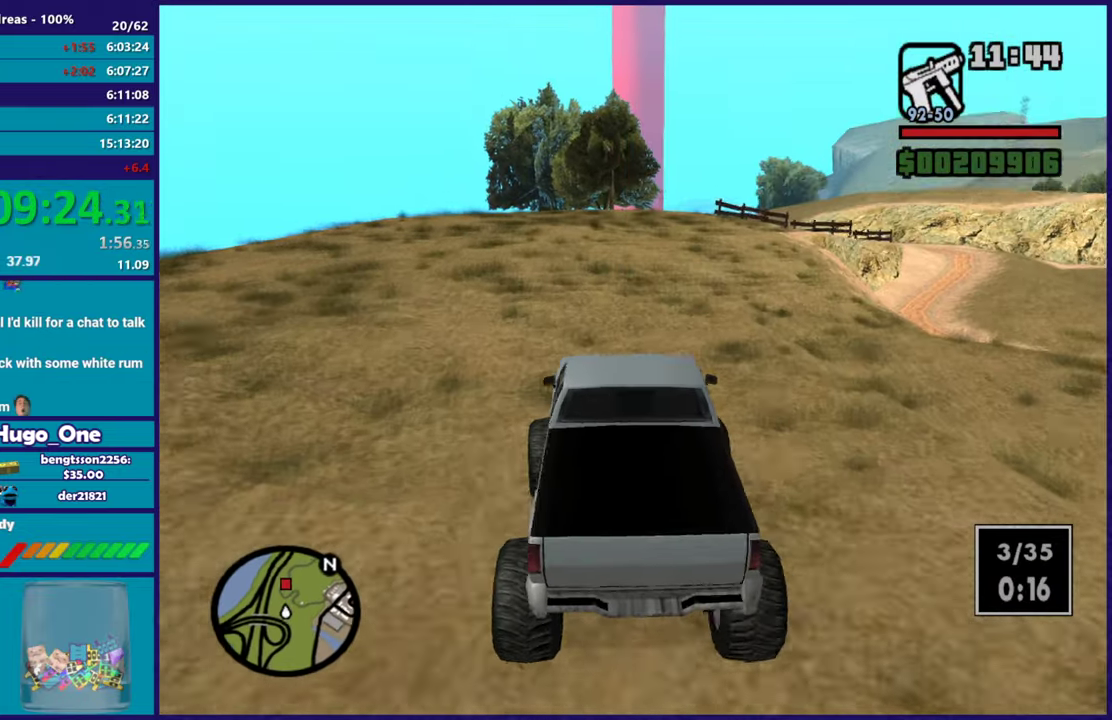
{"buttons": ["R2"], "left_stick": "center", "right_stick": "down-left", "events": [[50, "left_stick", "center"], [100, "right_stick", "down-left"], [150, "left_stick", "right"], [350, "left_stick", "center"]]}
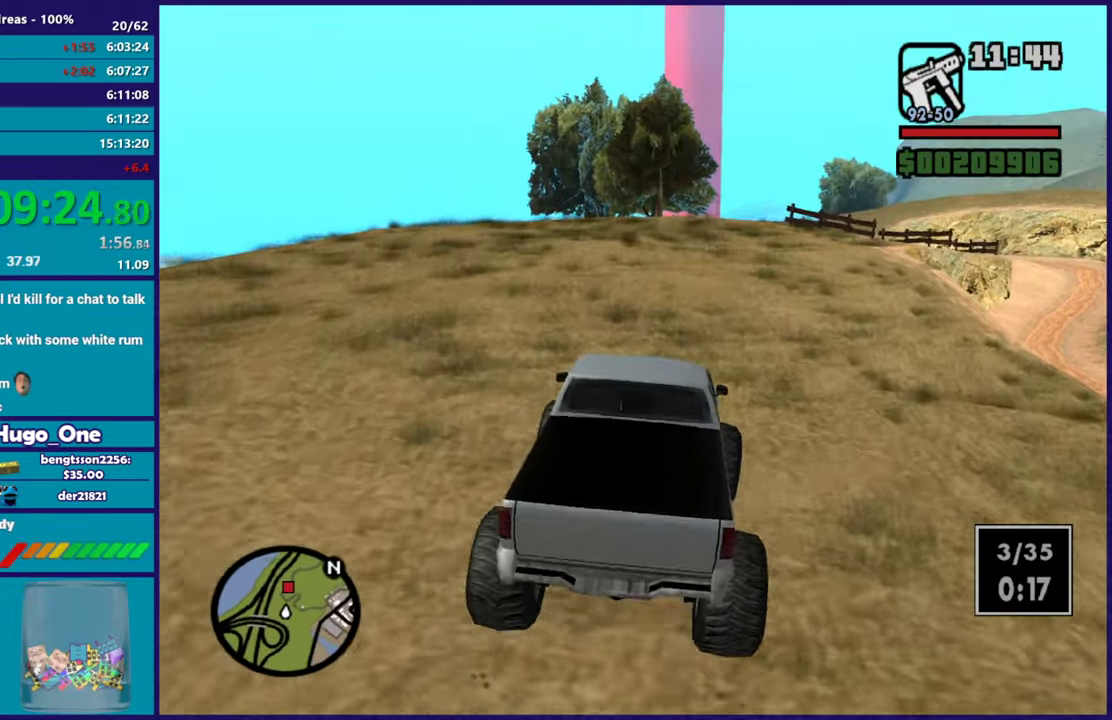
{"buttons": ["R2"], "left_stick": "center", "right_stick": "center", "events": [[133, "left_stick", "down-right"], [200, "right_stick", "center"], [250, "left_stick", "center"], [283, "right_stick", "down-left"], [434, "right_stick", "center"]]}
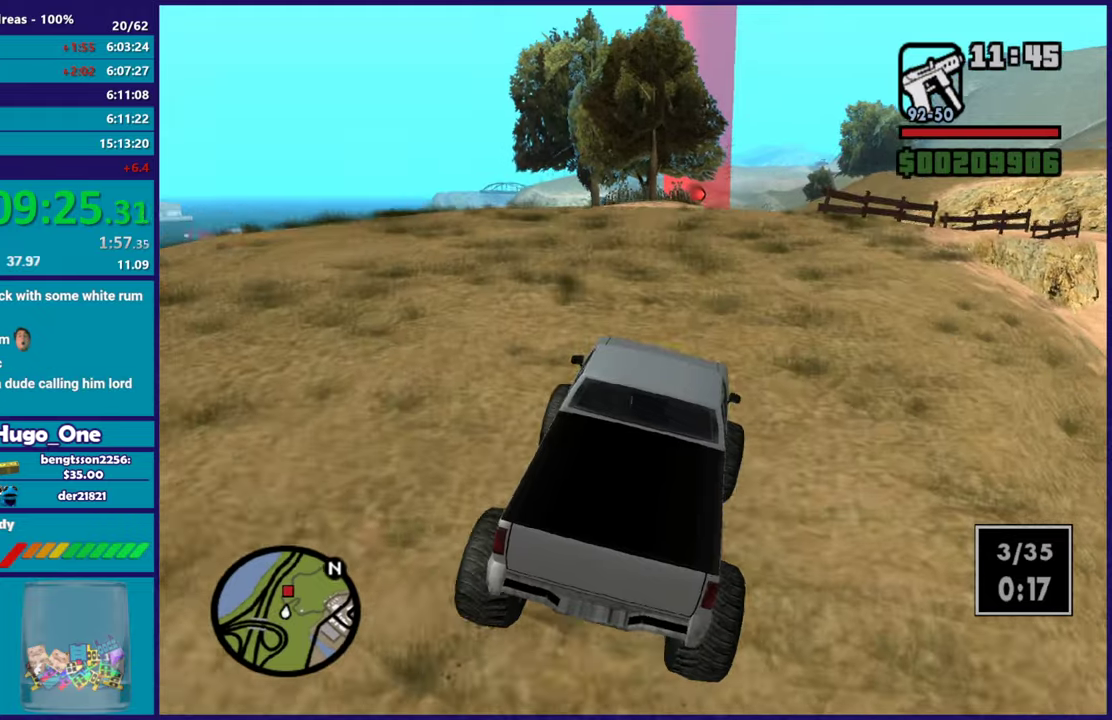
{"buttons": ["R2"], "left_stick": "center", "right_stick": "center", "events": [[67, "left_stick", "left"], [234, "right_stick", "down-left"], [267, "left_stick", "down-right"], [351, "left_stick", "center"], [417, "right_stick", "center"]]}
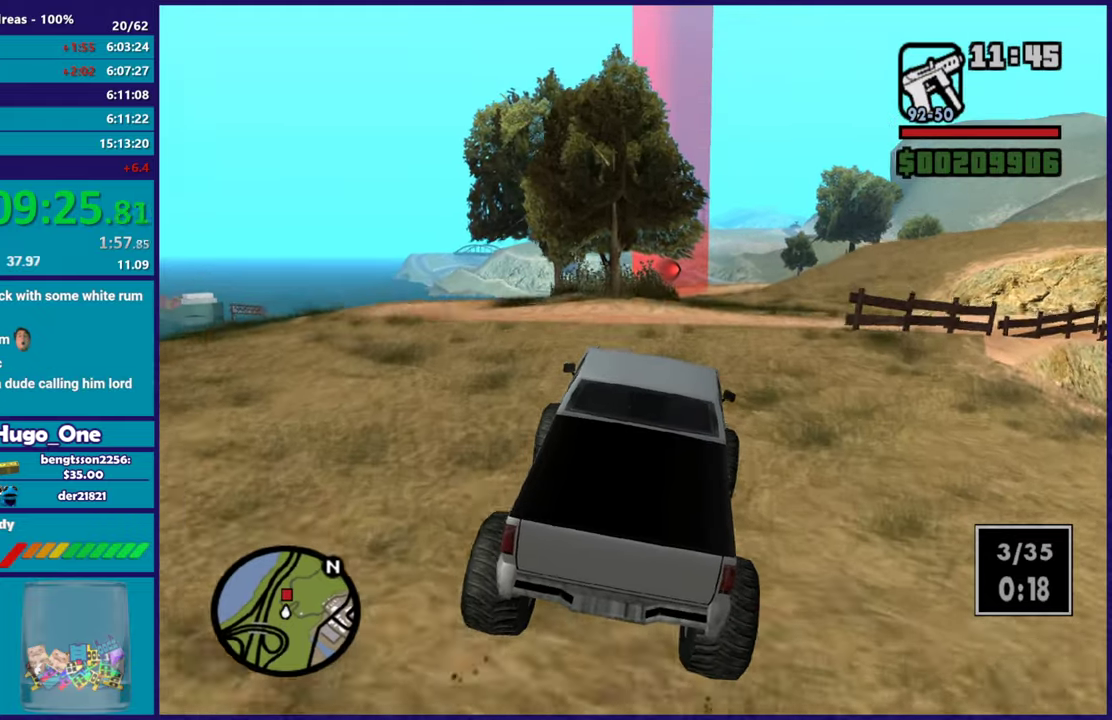
{"buttons": ["R2"], "left_stick": "right", "right_stick": "center", "events": [[217, "right_stick", "down-left"], [367, "left_stick", "right"], [417, "right_stick", "center"]]}
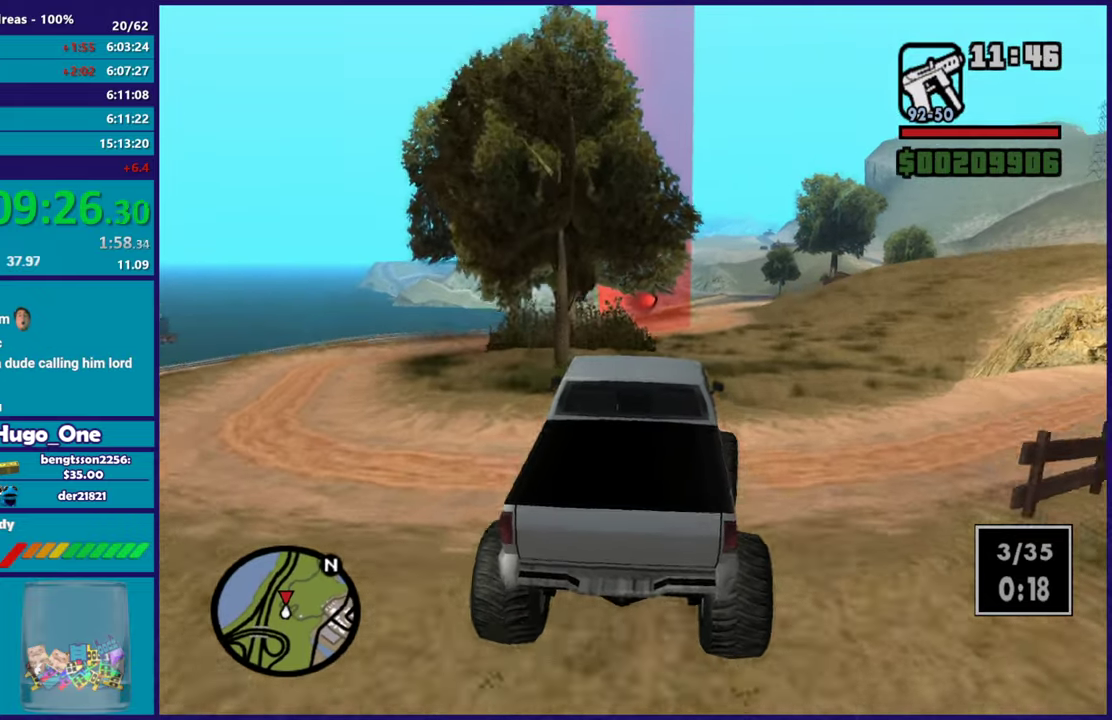
{"buttons": ["R2"], "left_stick": "center", "right_stick": "down-left", "events": [[67, "left_stick", "center"], [251, "left_stick", "right"], [384, "left_stick", "center"], [484, "right_stick", "down-left"]]}
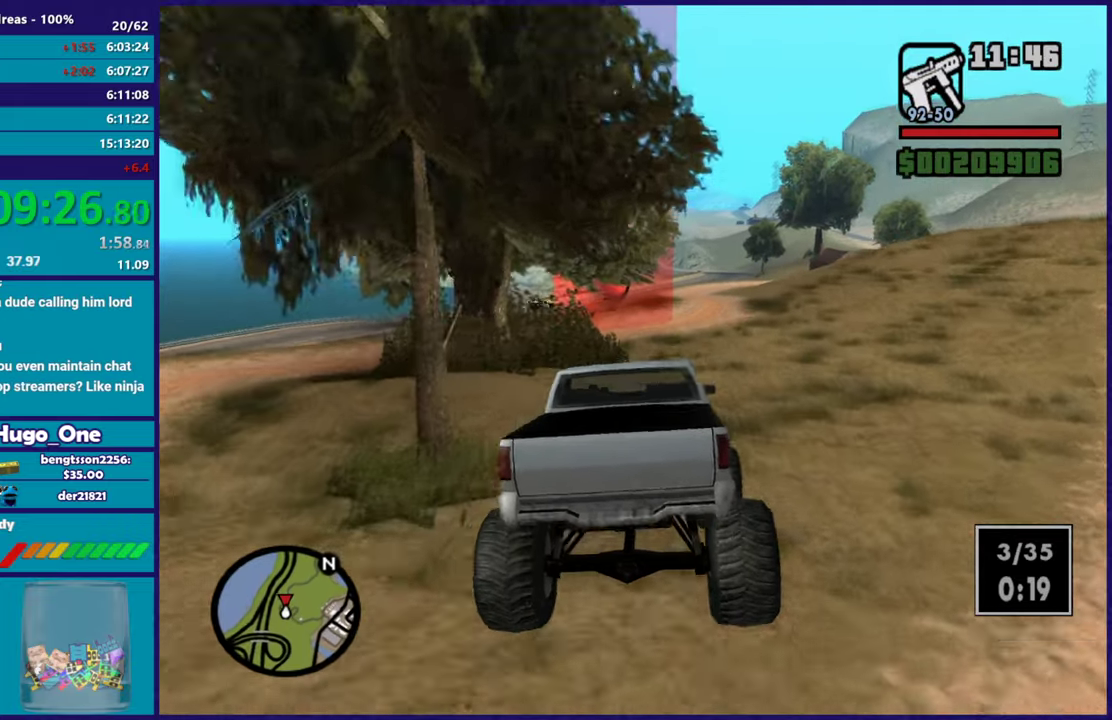
{"buttons": ["R2"], "left_stick": "right", "right_stick": "center", "events": [[100, "left_stick", "up-left"], [117, "right_stick", "center"], [250, "left_stick", "center"], [500, "left_stick", "right"]]}
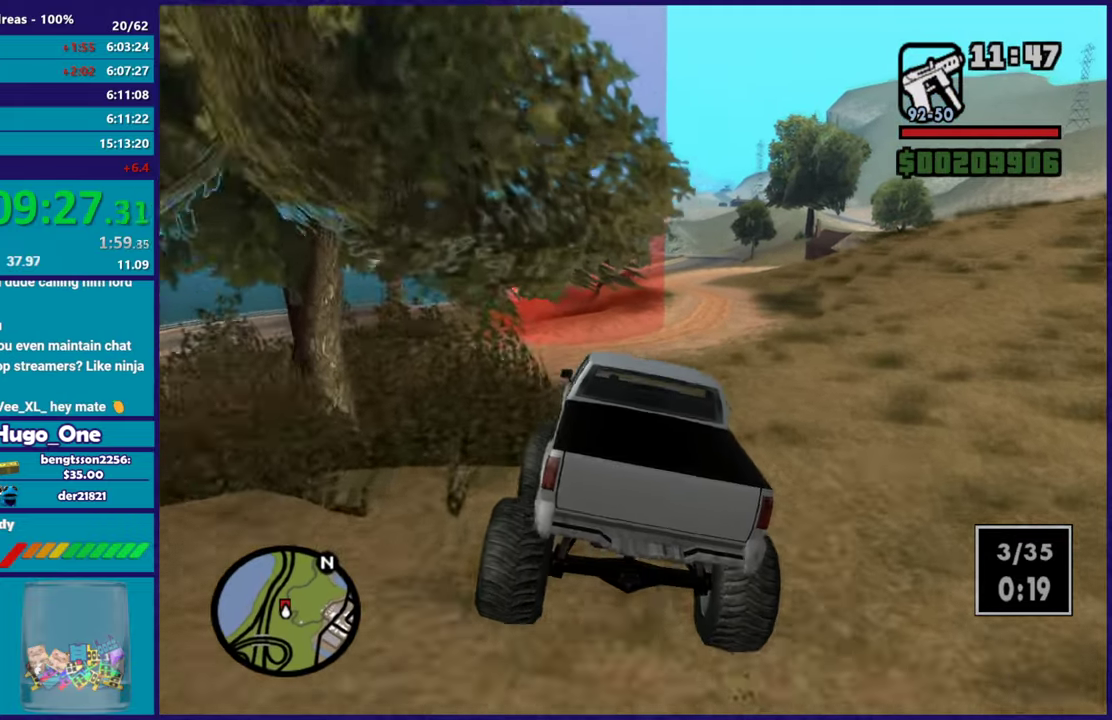
{"buttons": ["R2"], "left_stick": "right", "right_stick": "center", "events": [[84, "right_stick", "down"], [200, "right_stick", "center"], [251, "left_stick", "center"], [467, "left_stick", "right"]]}
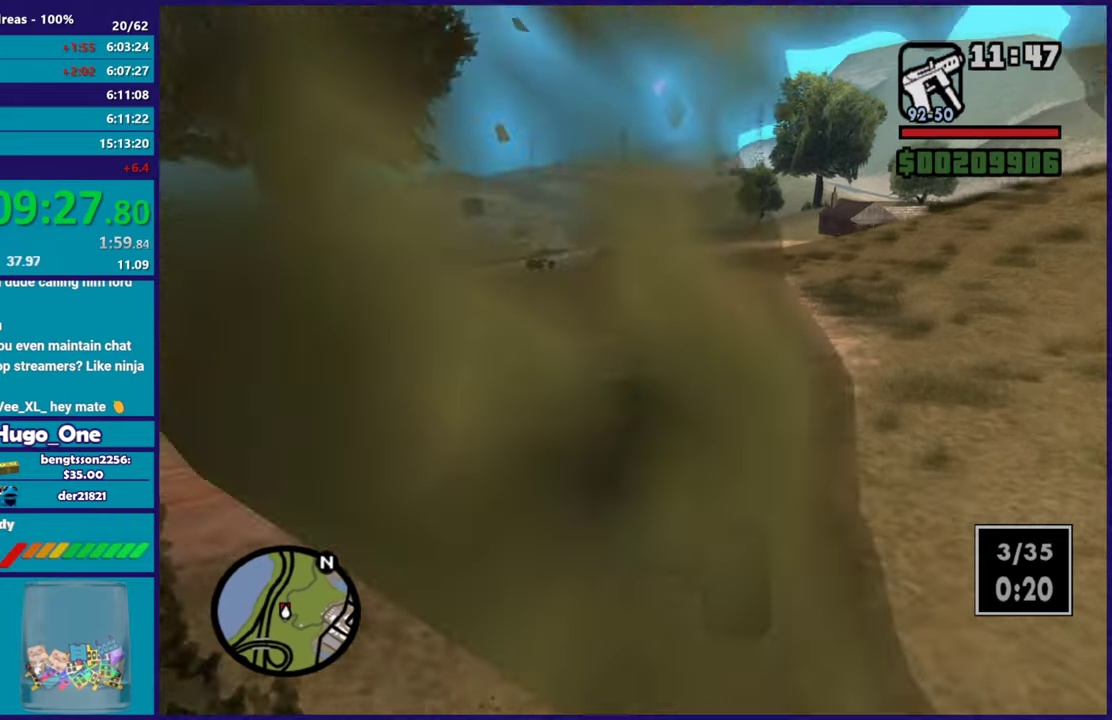
{"buttons": ["R2"], "left_stick": "left", "right_stick": "down", "events": [[183, "left_stick", "center"], [250, "left_stick", "right"], [450, "left_stick", "left"], [484, "right_stick", "down"]]}
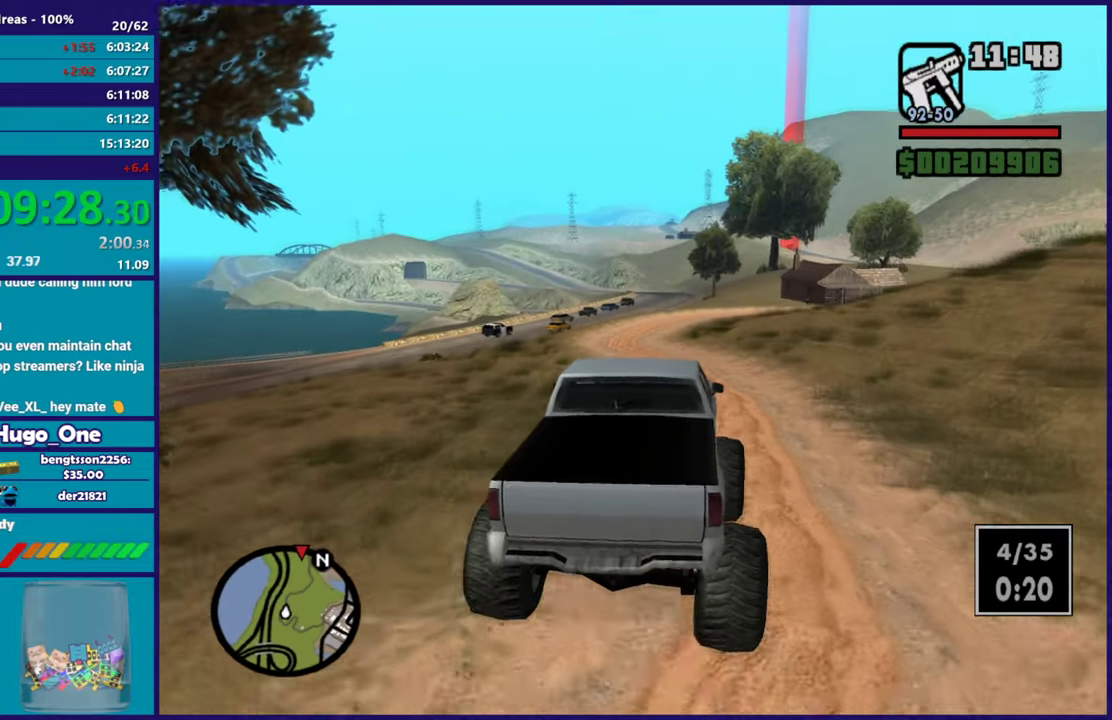
{"buttons": ["R2"], "left_stick": "center", "right_stick": "down-left", "events": [[50, "right_stick", "down-left"], [134, "left_stick", "center"], [234, "right_stick", "center"], [284, "left_stick", "left"], [451, "left_stick", "center"], [501, "right_stick", "down-left"]]}
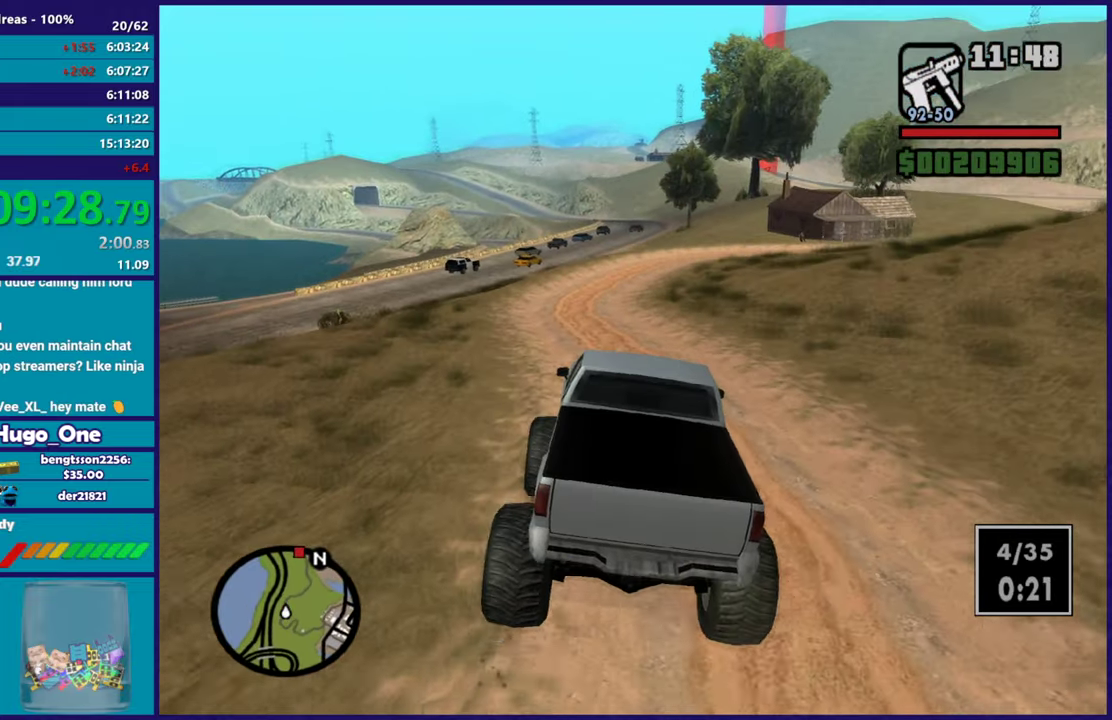
{"buttons": ["R2"], "left_stick": "center", "right_stick": "center", "events": [[117, "right_stick", "center"]]}
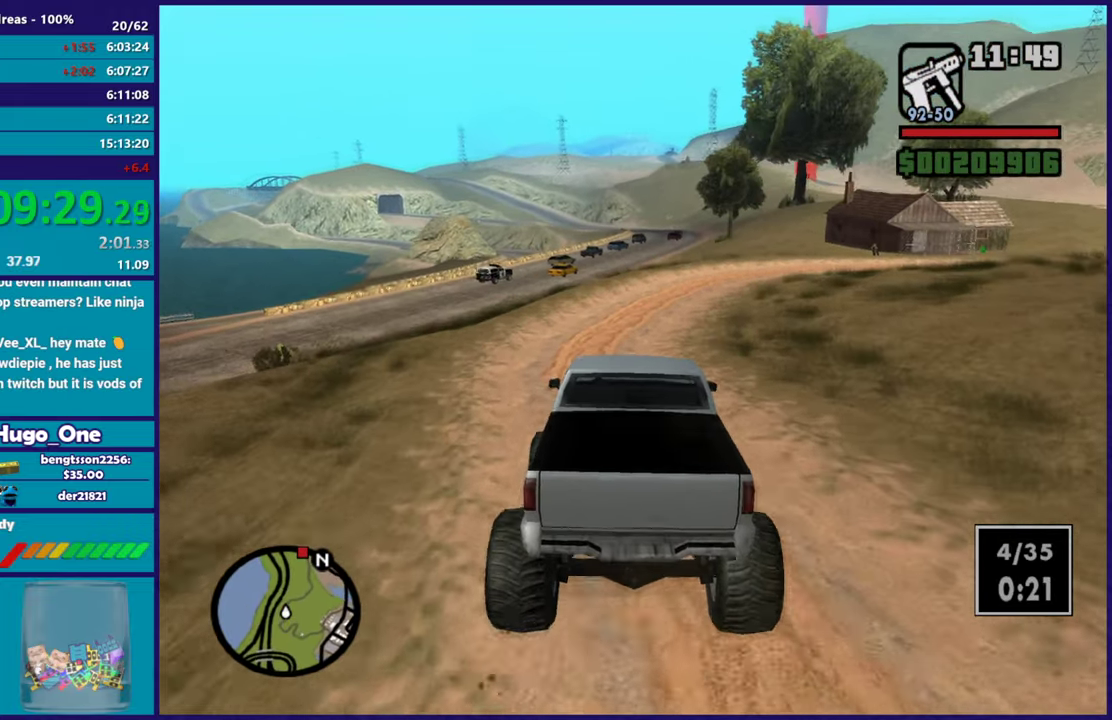
{"buttons": ["R2"], "left_stick": "right", "right_stick": "center", "events": [[117, "left_stick", "right"], [167, "right_stick", "down-left"], [301, "right_stick", "center"]]}
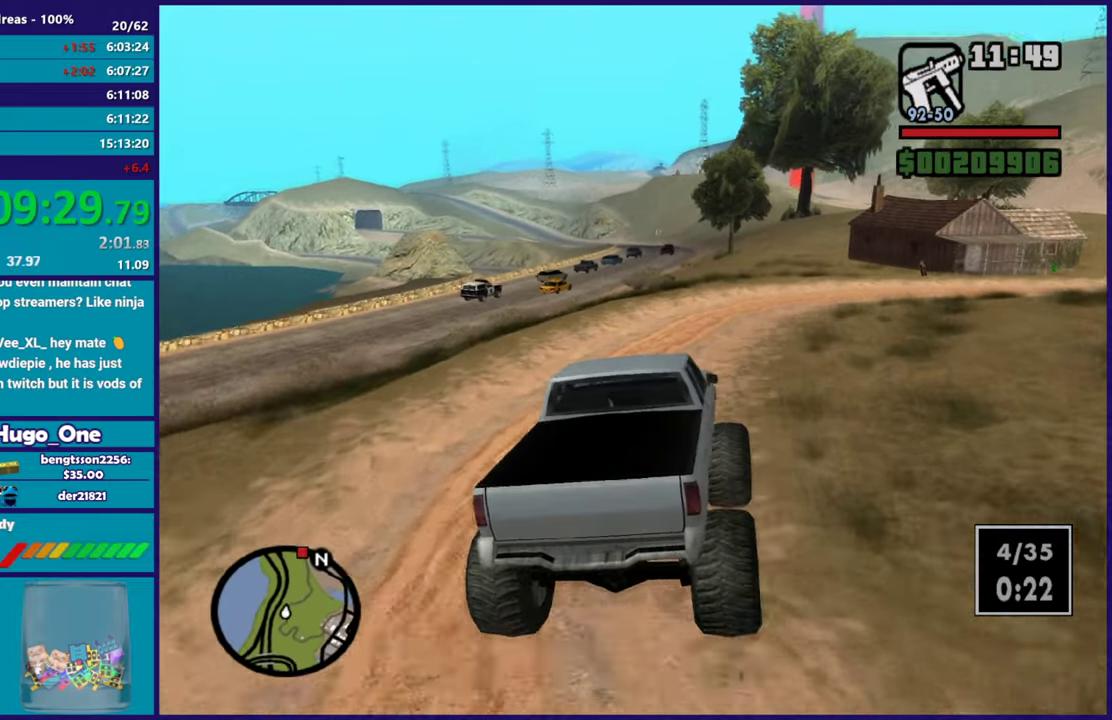
{"buttons": ["R2"], "left_stick": "up-left", "right_stick": "down-left", "events": [[200, "right_stick", "down"], [300, "left_stick", "center"], [434, "right_stick", "down-left"], [450, "left_stick", "up-left"]]}